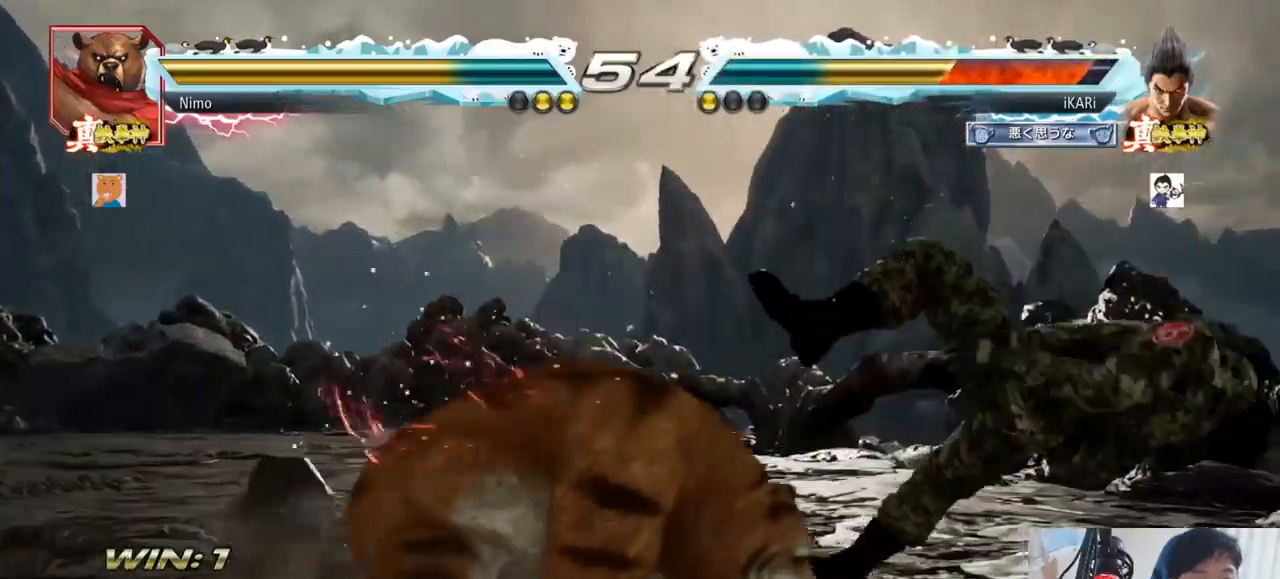
Gameplay with a controller (arcade stick); each line is a JSON object with the inputs held at the frame after it. "events" lists button and stick changes between this image and that frame as [ms after this image, input, new state], when the widget could be followed in between. Not read: L3 R3.
{"buttons": [], "left_stick": "center", "events": []}
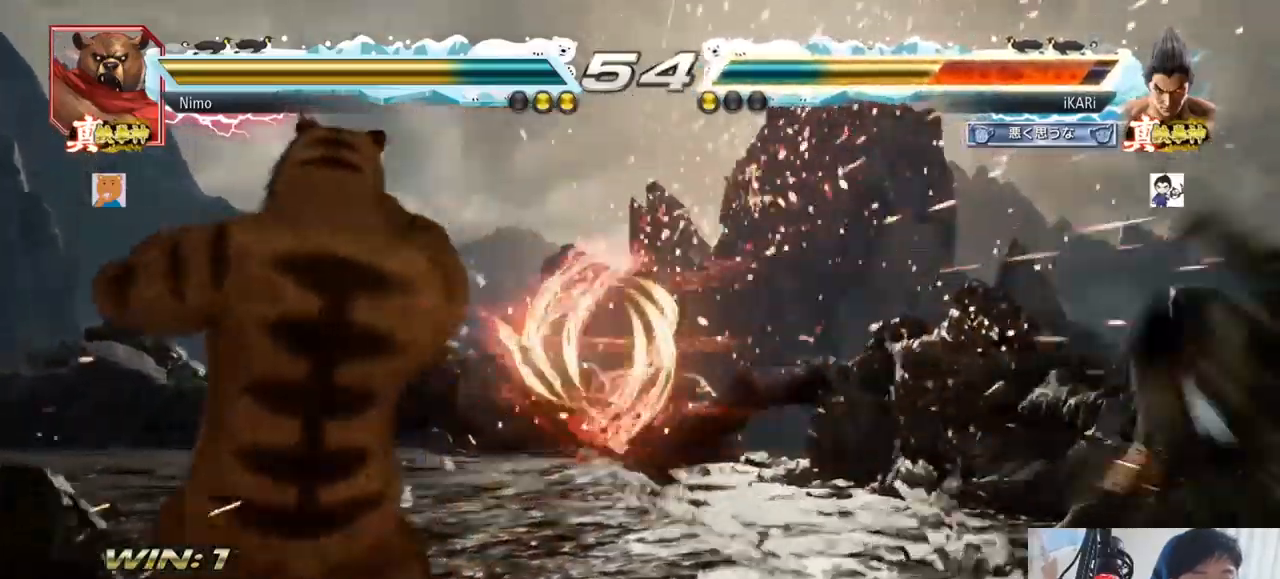
{"buttons": [], "left_stick": "center", "events": []}
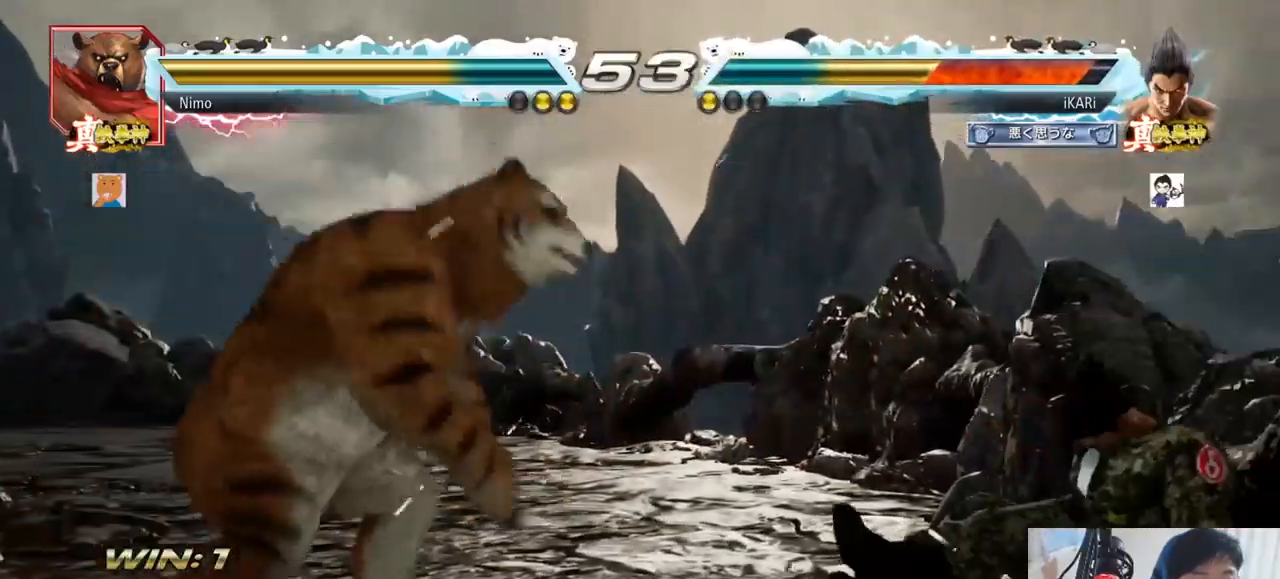
{"buttons": [], "left_stick": "center", "events": [[116, "CROSS", "down"], [166, "CROSS", "up"]]}
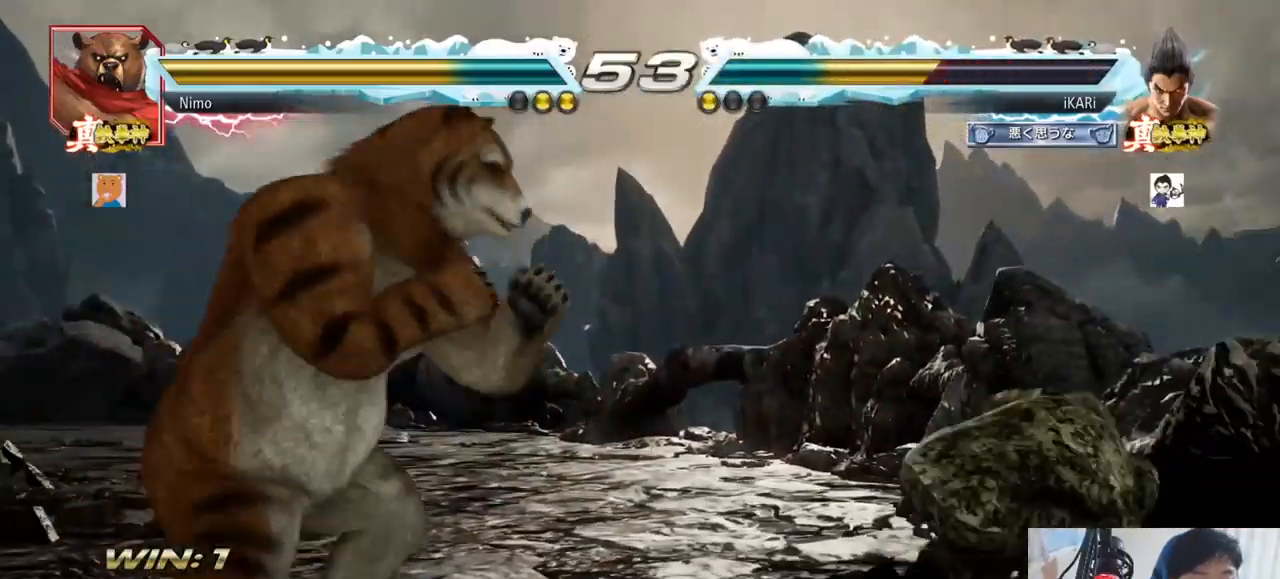
{"buttons": [], "left_stick": "right", "events": [[267, "left_stick", "right"]]}
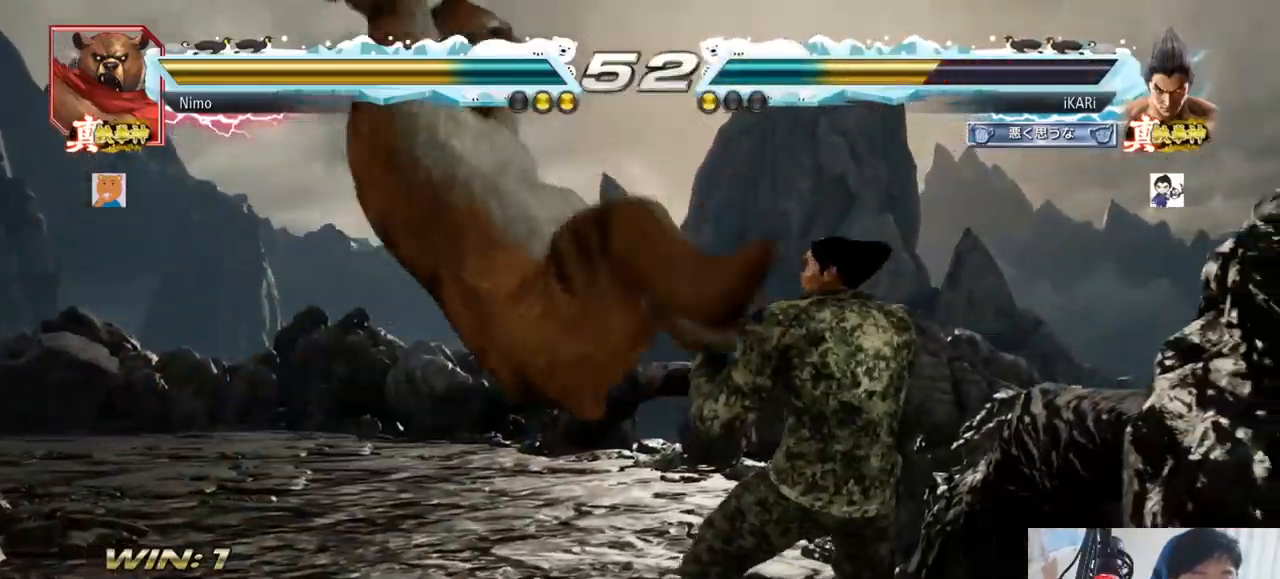
{"buttons": [], "left_stick": "center", "events": [[267, "left_stick", "center"]]}
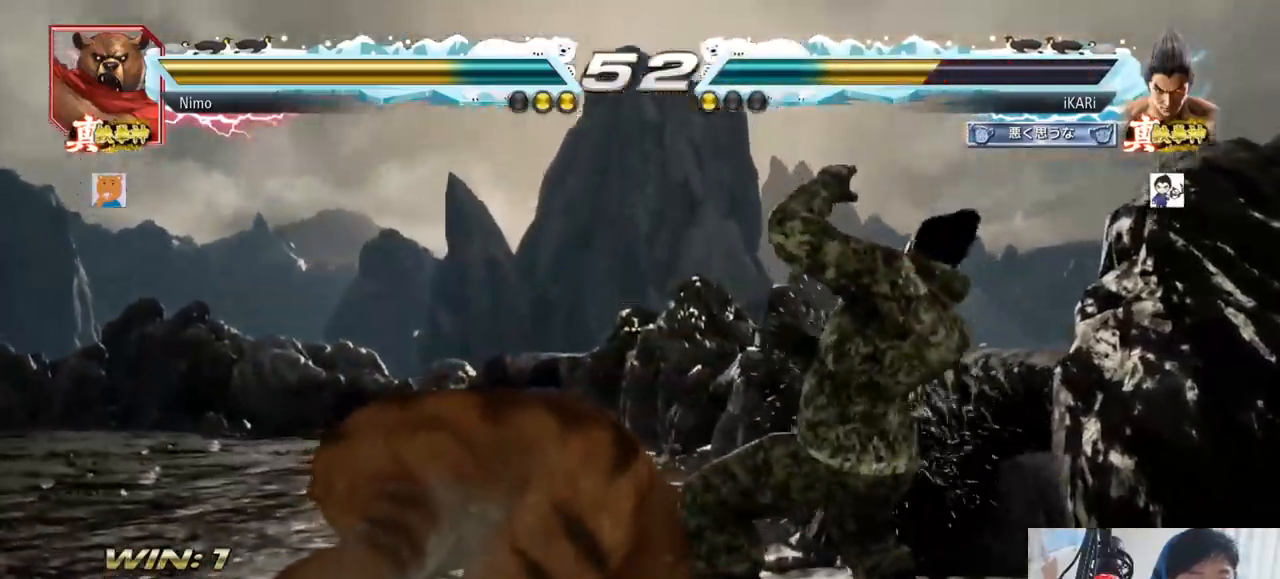
{"buttons": [], "left_stick": "right", "events": [[267, "left_stick", "right"], [317, "left_stick", "center"], [417, "left_stick", "right"]]}
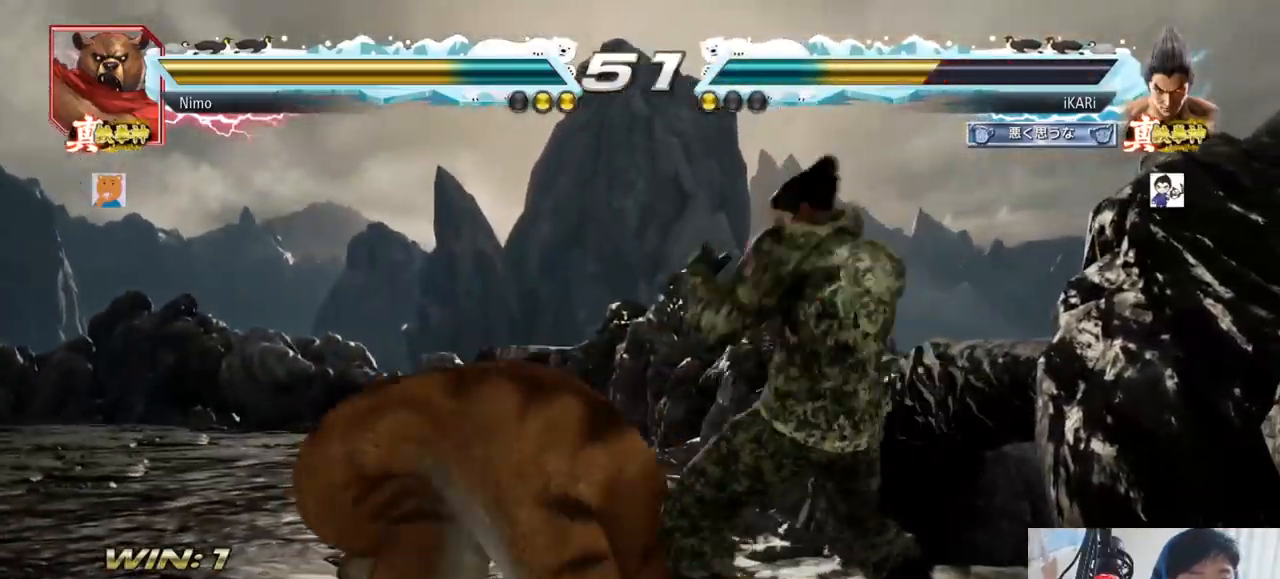
{"buttons": [], "left_stick": "center"}
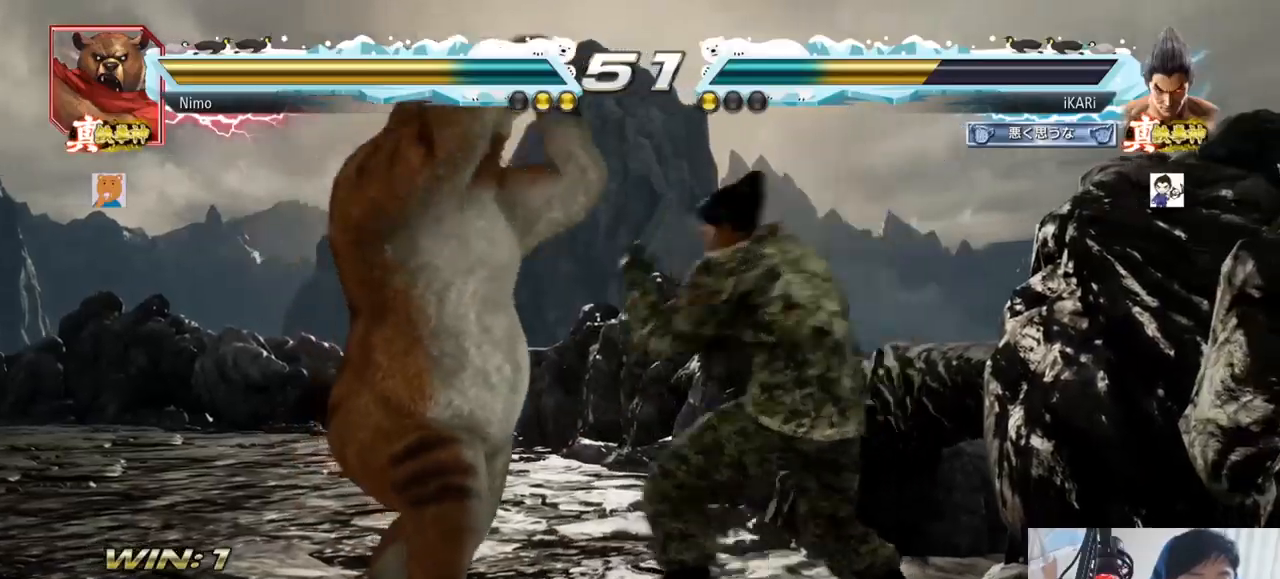
{"buttons": [], "left_stick": "center", "events": [[417, "left_stick", "down"], [484, "left_stick", "center"]]}
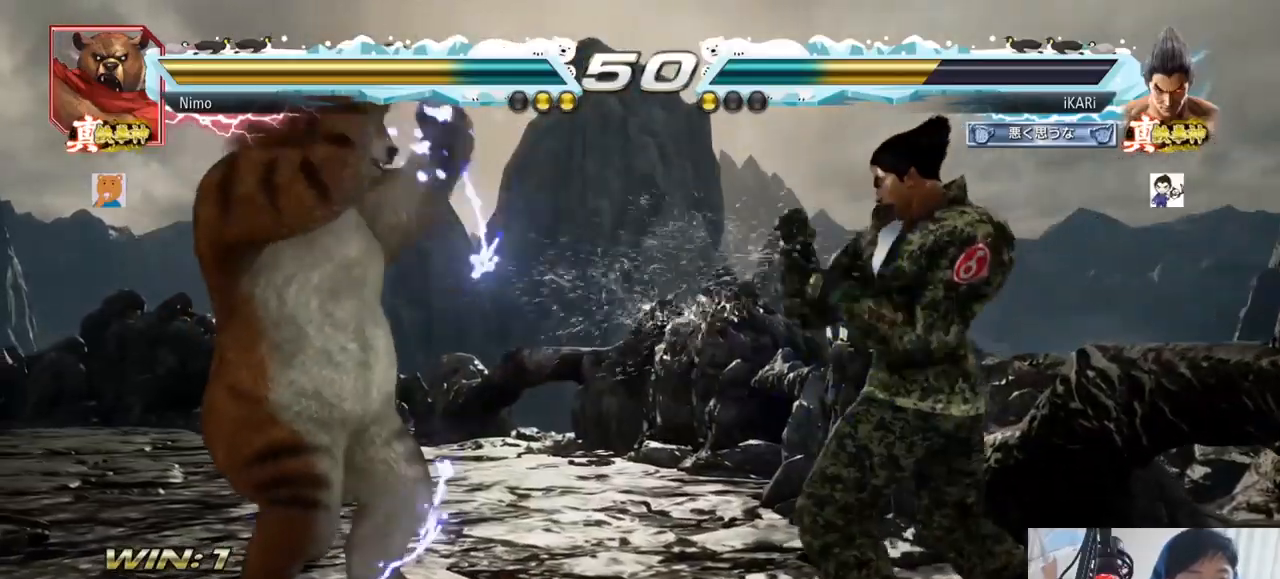
{"buttons": [], "left_stick": "center", "events": [[83, "left_stick", "down"], [166, "left_stick", "center"], [350, "left_stick", "right"], [500, "left_stick", "center"]]}
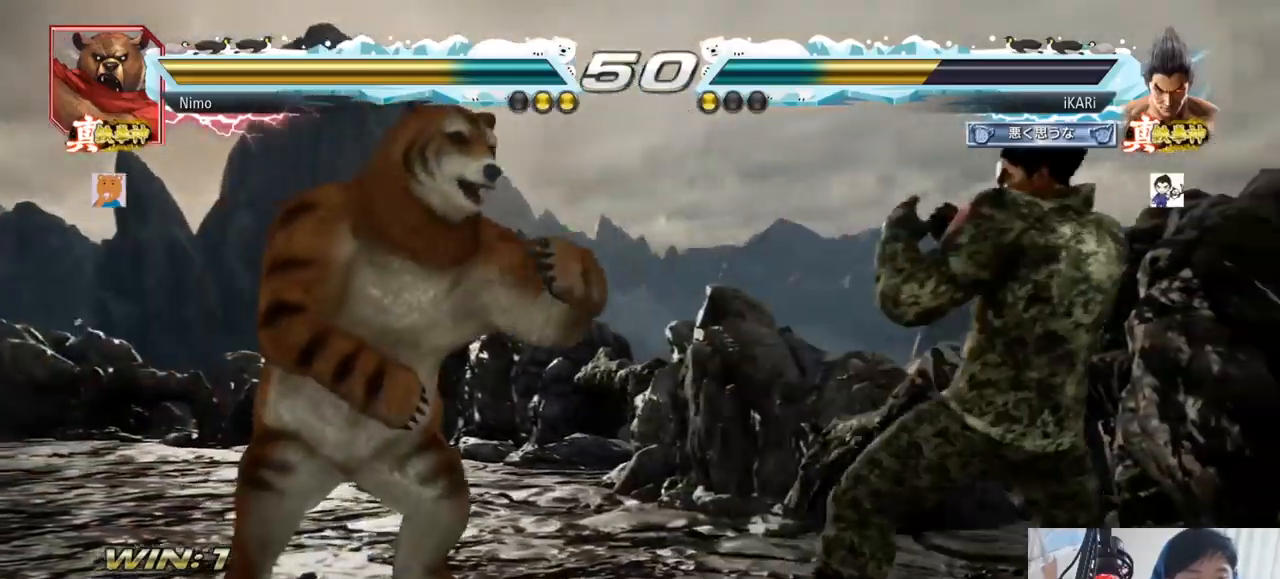
{"buttons": [], "left_stick": "right", "events": [[33, "left_stick", "right"], [50, "left_stick", "center"], [134, "left_stick", "down"], [200, "left_stick", "center"], [400, "left_stick", "right"]]}
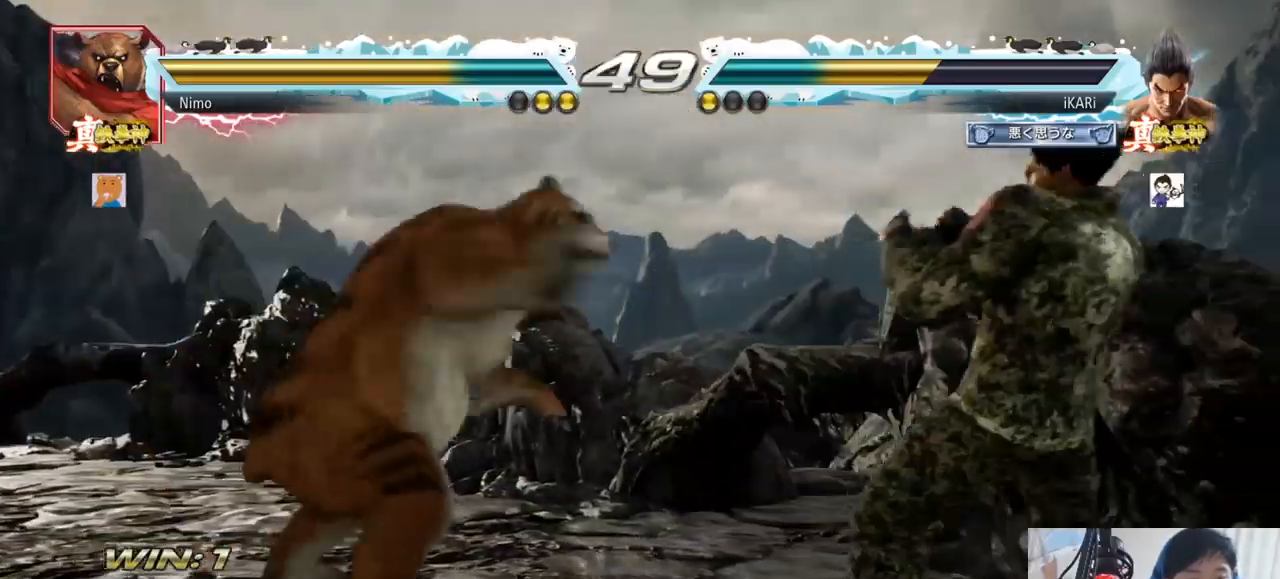
{"buttons": [], "left_stick": "center", "events": [[83, "left_stick", "center"], [216, "left_stick", "down"], [317, "left_stick", "center"], [400, "CIRCLE", "down"], [467, "CIRCLE", "up"]]}
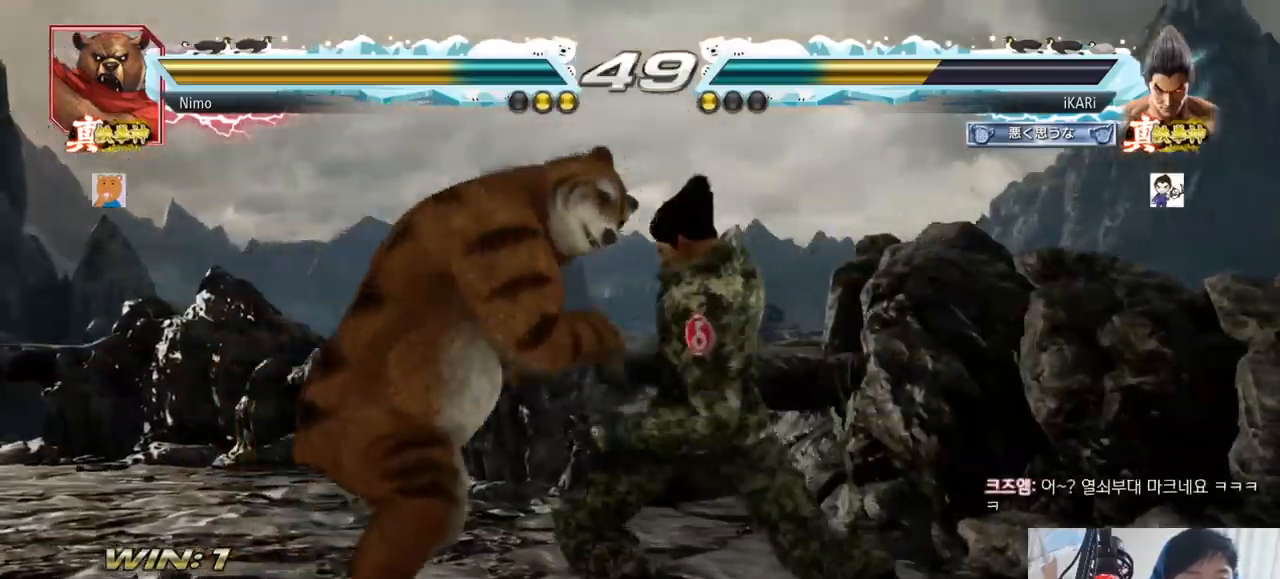
{"buttons": [], "left_stick": "center", "events": [[317, "left_stick", "down"], [384, "left_stick", "center"]]}
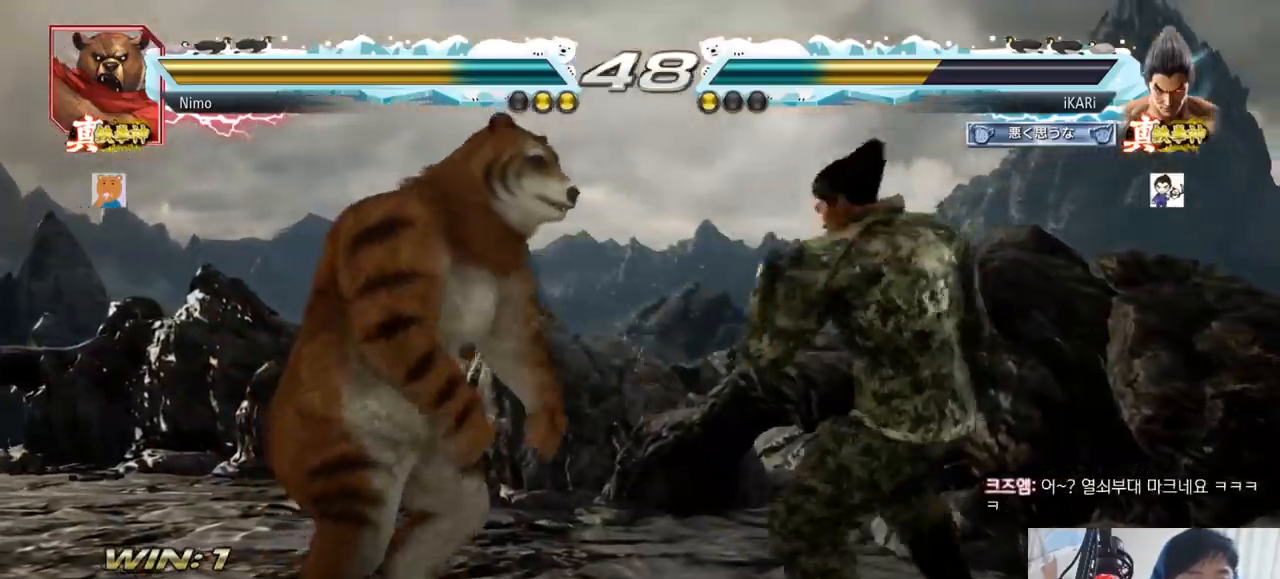
{"buttons": [], "left_stick": "down", "events": [[317, "left_stick", "down-left"], [450, "R2", "down"], [500, "R2", "up"], [500, "left_stick", "down"]]}
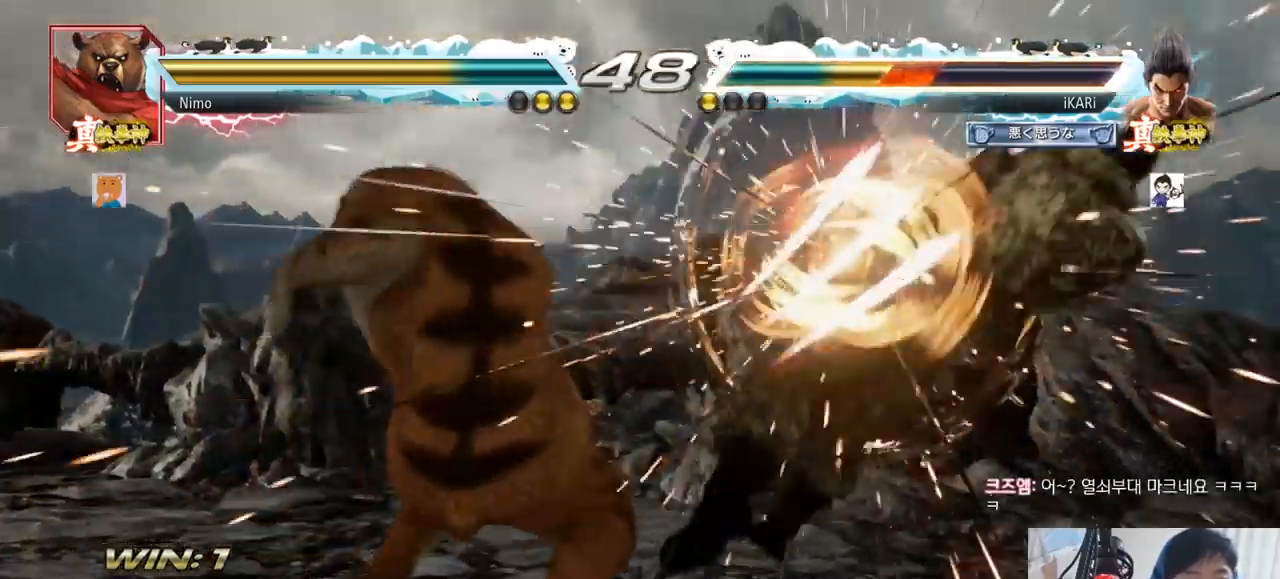
{"buttons": [], "left_stick": "center", "events": [[50, "left_stick", "center"]]}
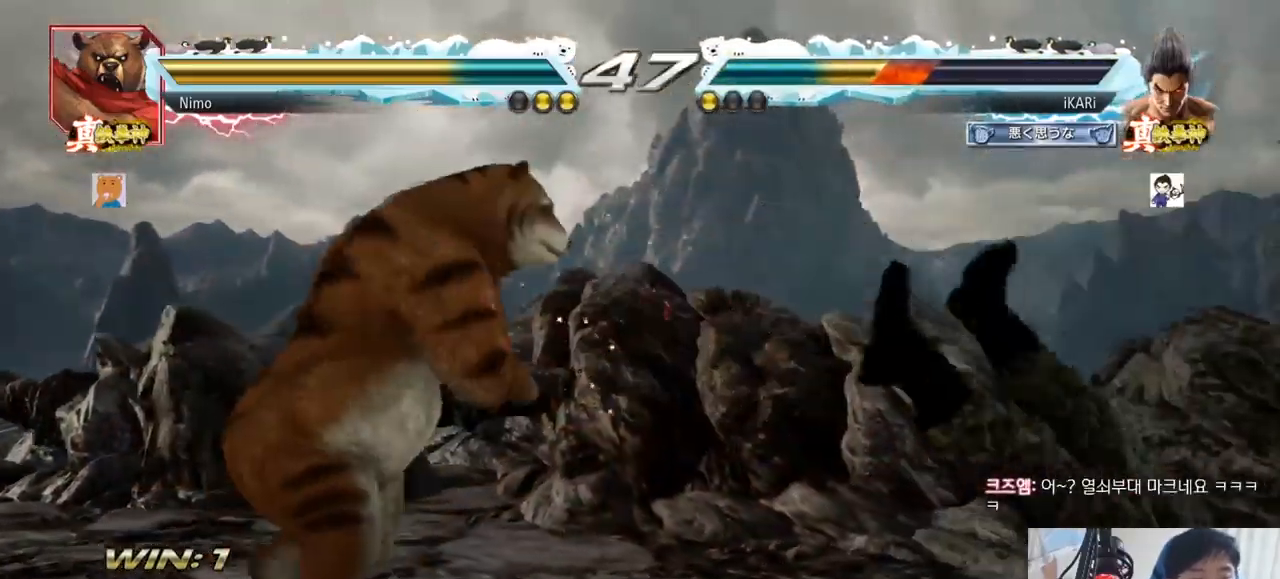
{"buttons": [], "left_stick": "center", "events": []}
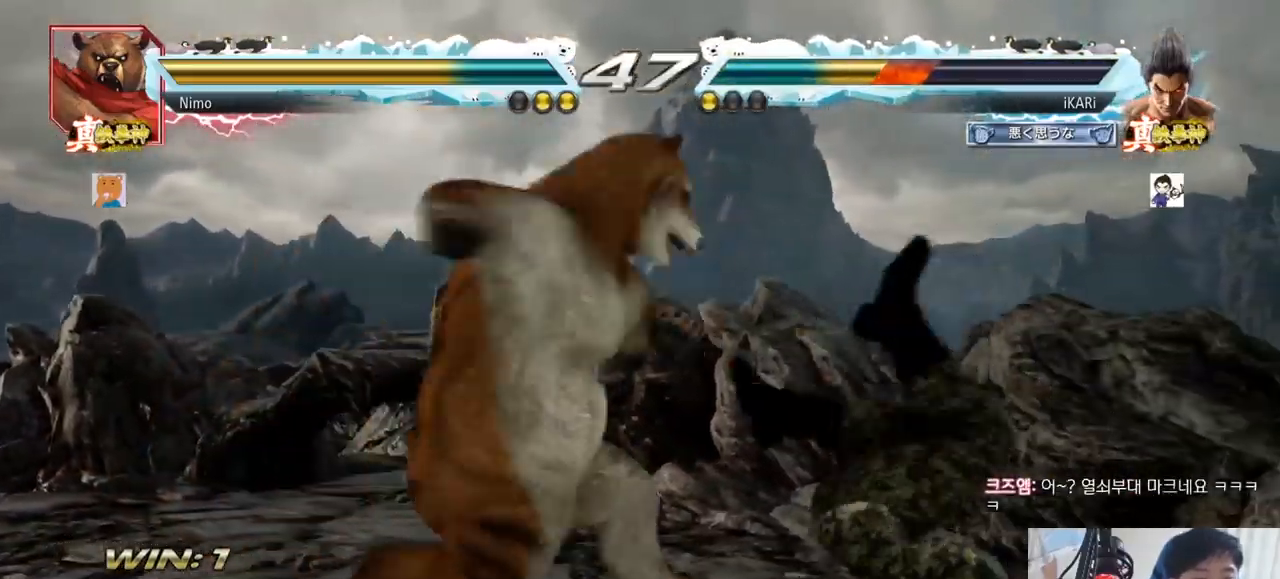
{"buttons": [], "left_stick": "center", "events": []}
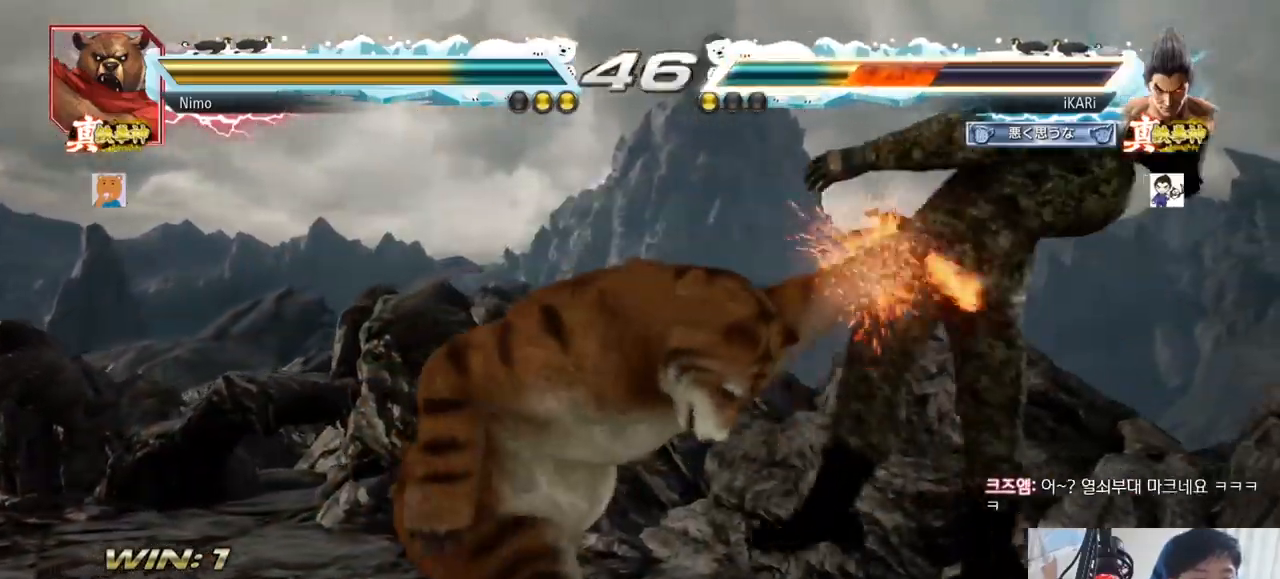
{"buttons": [], "left_stick": "center", "events": []}
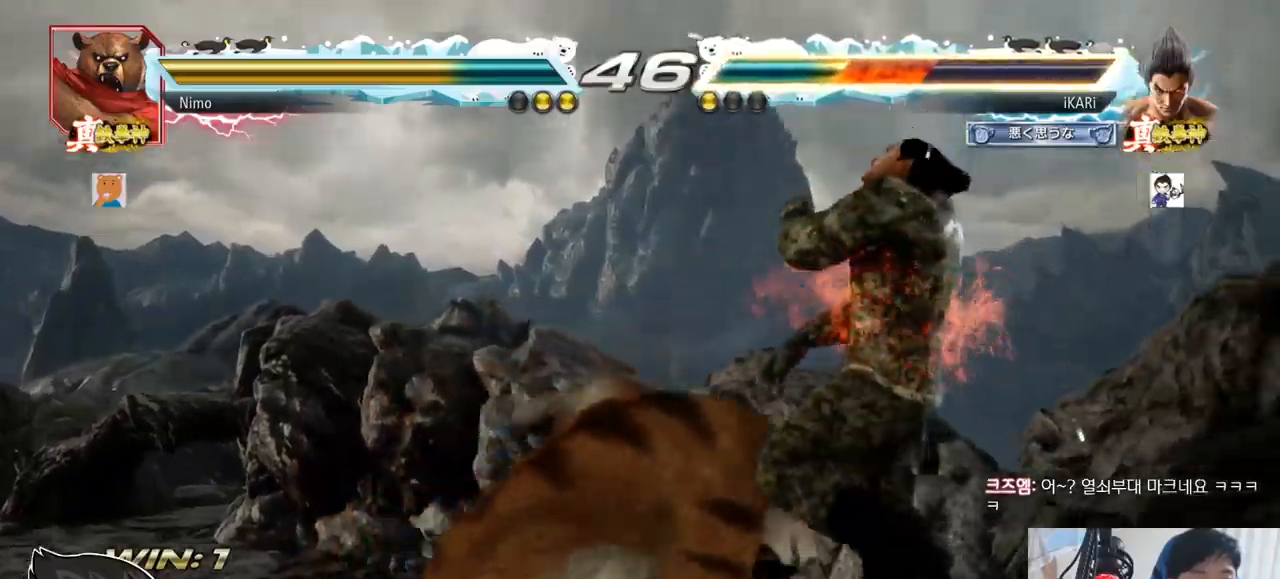
{"buttons": [], "left_stick": "center", "events": []}
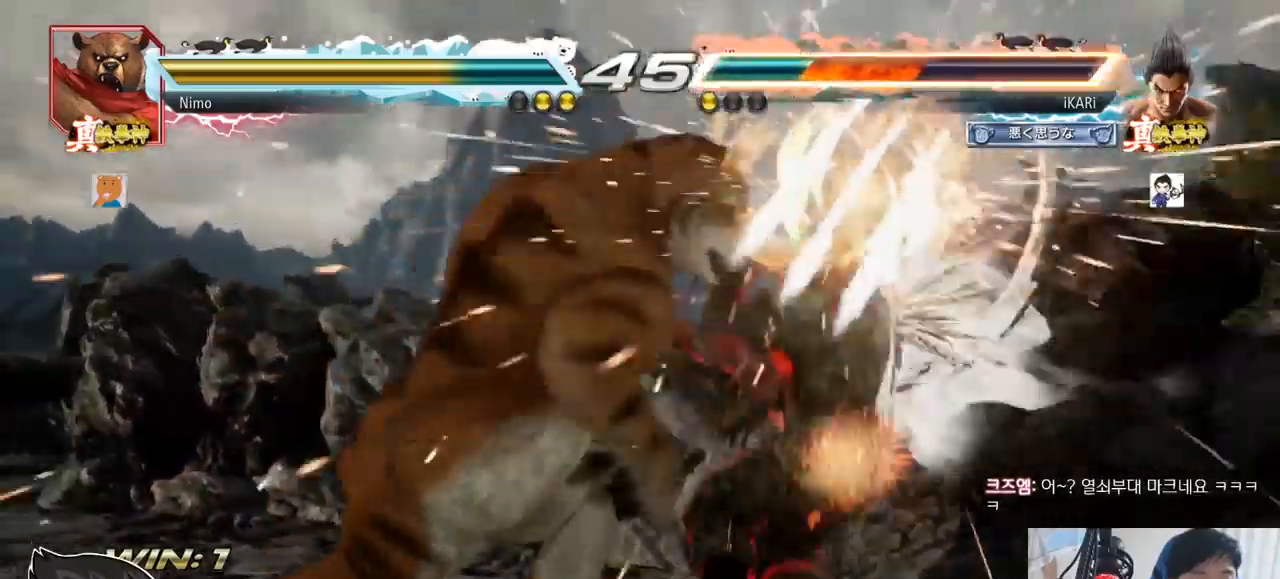
{"buttons": [], "left_stick": "center", "events": []}
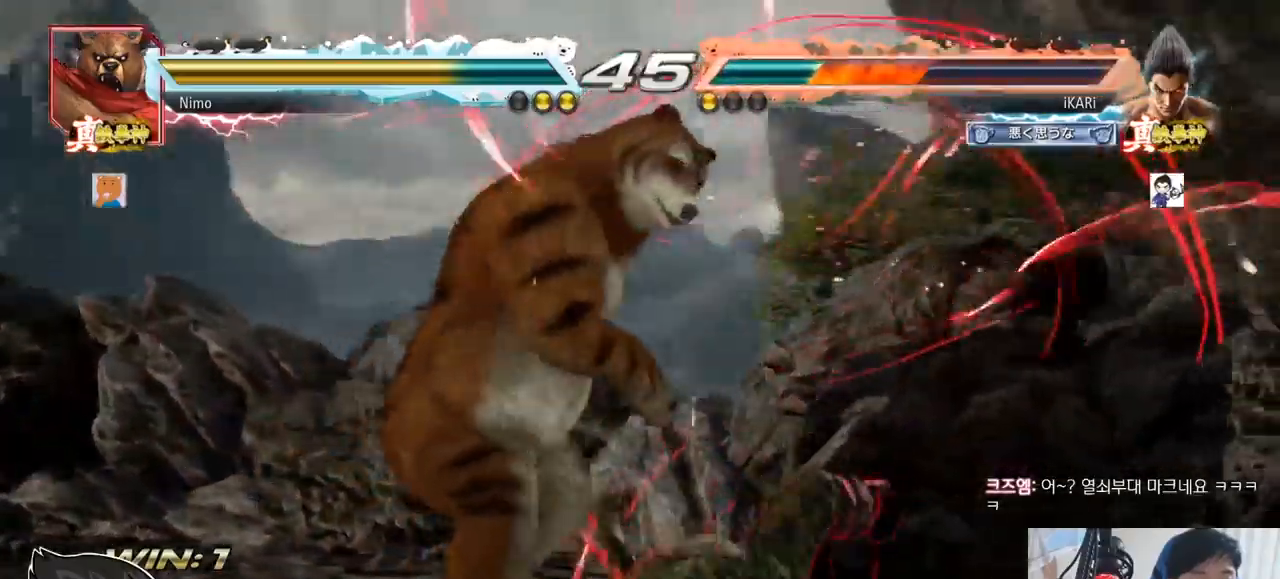
{"buttons": [], "left_stick": "center", "events": [[17, "CROSS", "down"], [134, "CROSS", "up"], [167, "TRIANGLE", "down"], [251, "TRIANGLE", "up"]]}
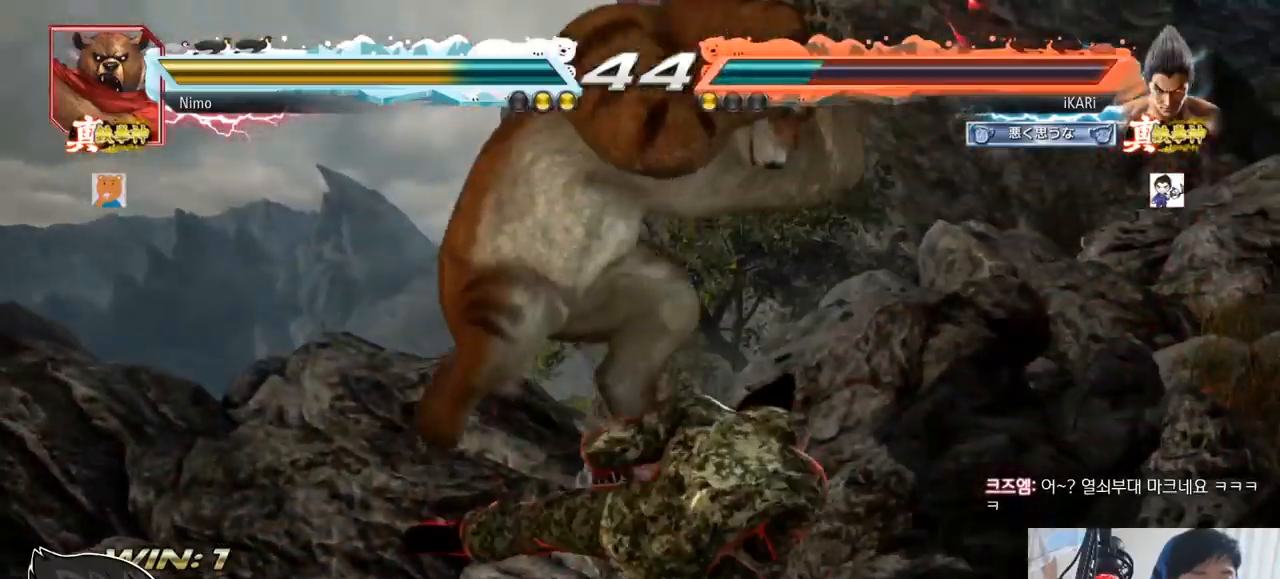
{"buttons": [], "left_stick": "right", "events": [[384, "left_stick", "right"]]}
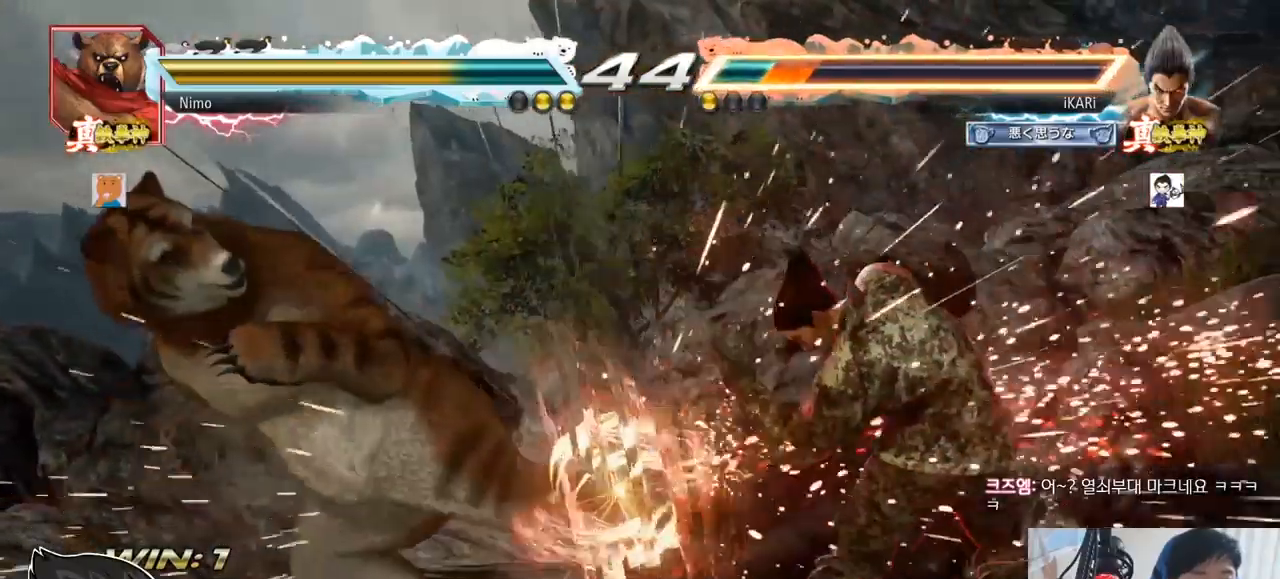
{"buttons": [], "left_stick": "right", "events": [[67, "left_stick", "center"], [434, "left_stick", "right"]]}
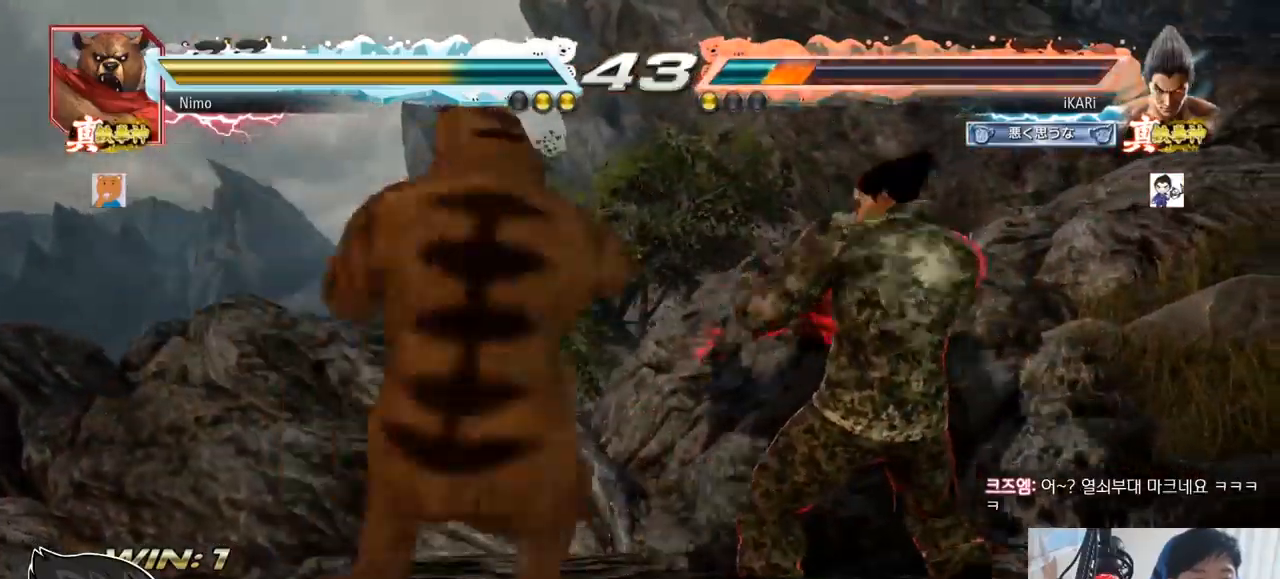
{"buttons": [], "left_stick": "center", "events": [[450, "left_stick", "center"]]}
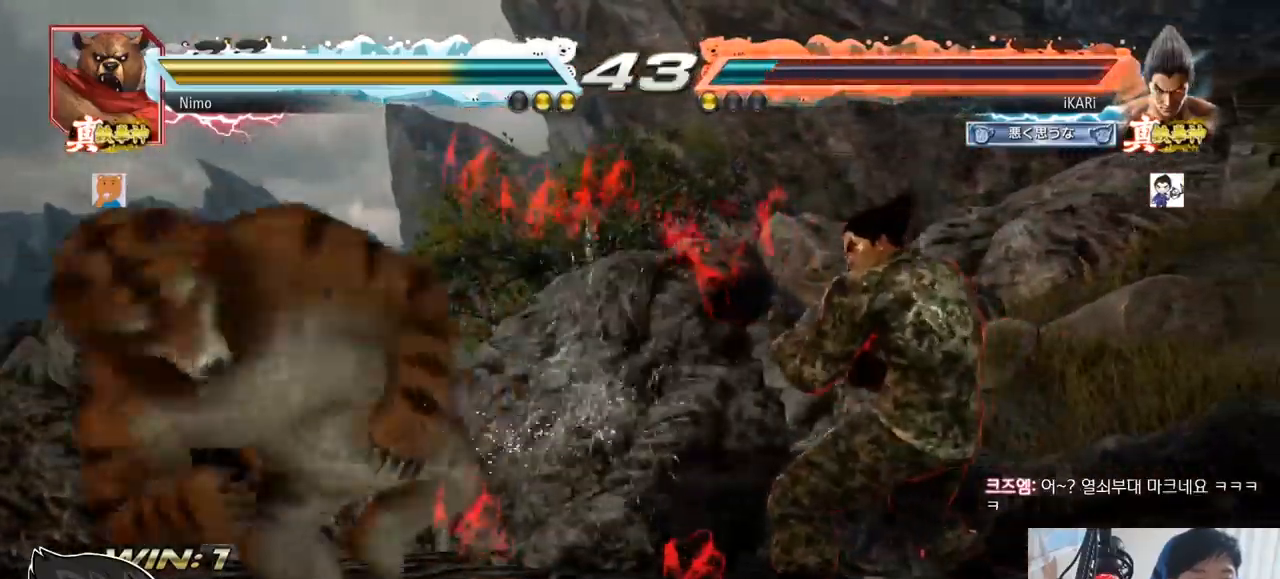
{"buttons": ["CIRCLE", "SQUARE"], "left_stick": "up"}
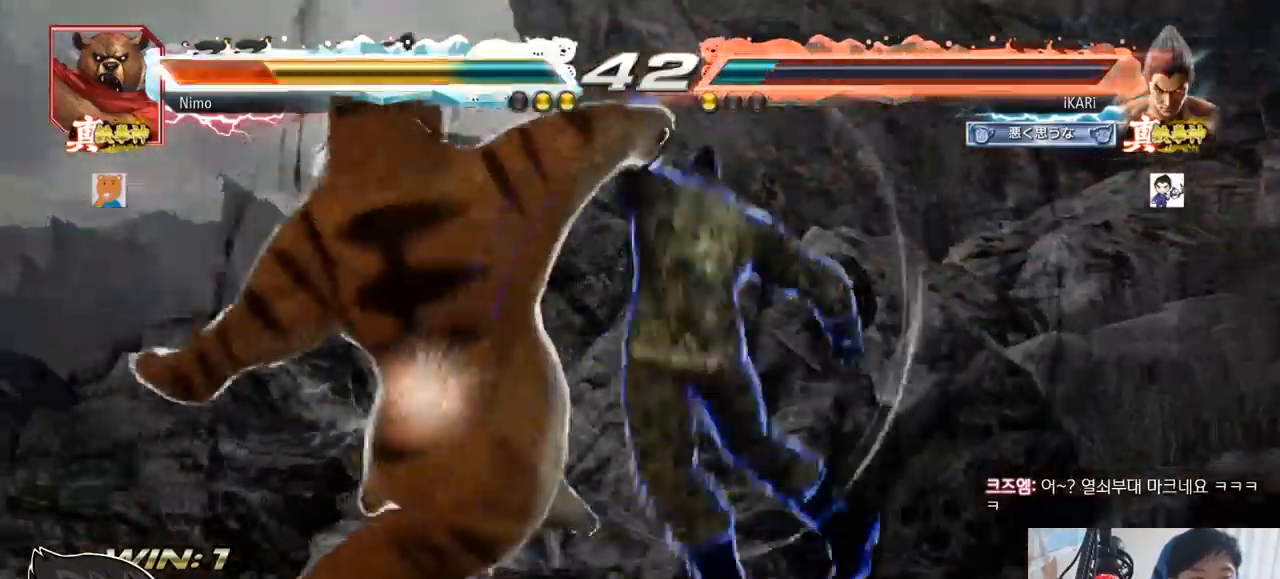
{"buttons": [], "left_stick": "right"}
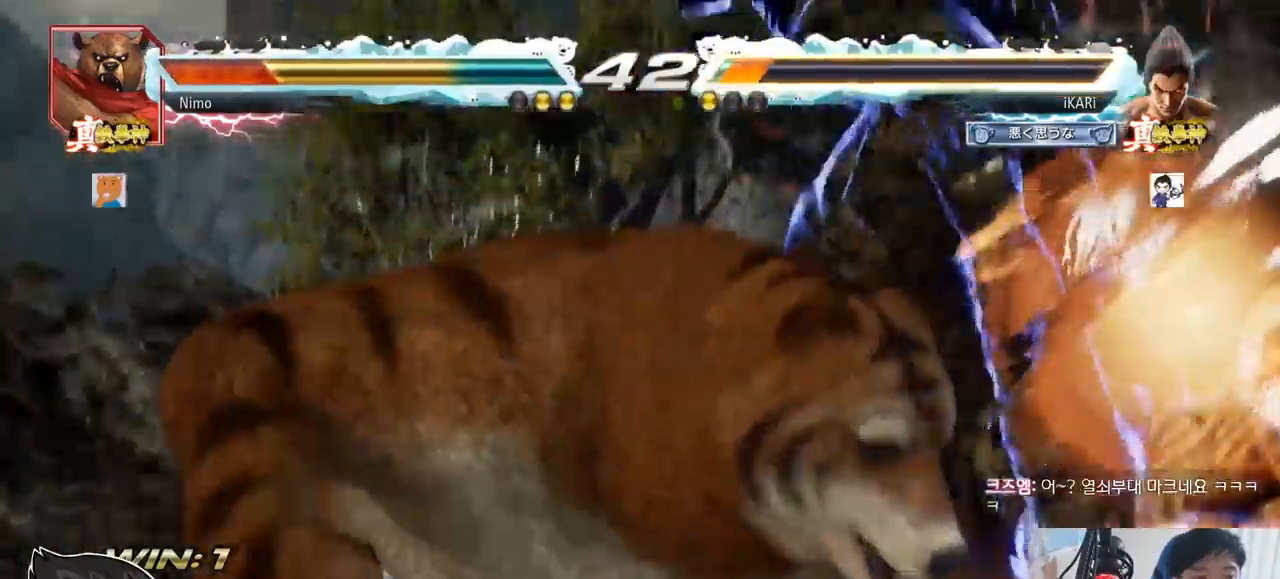
{"buttons": [], "left_stick": "right", "events": []}
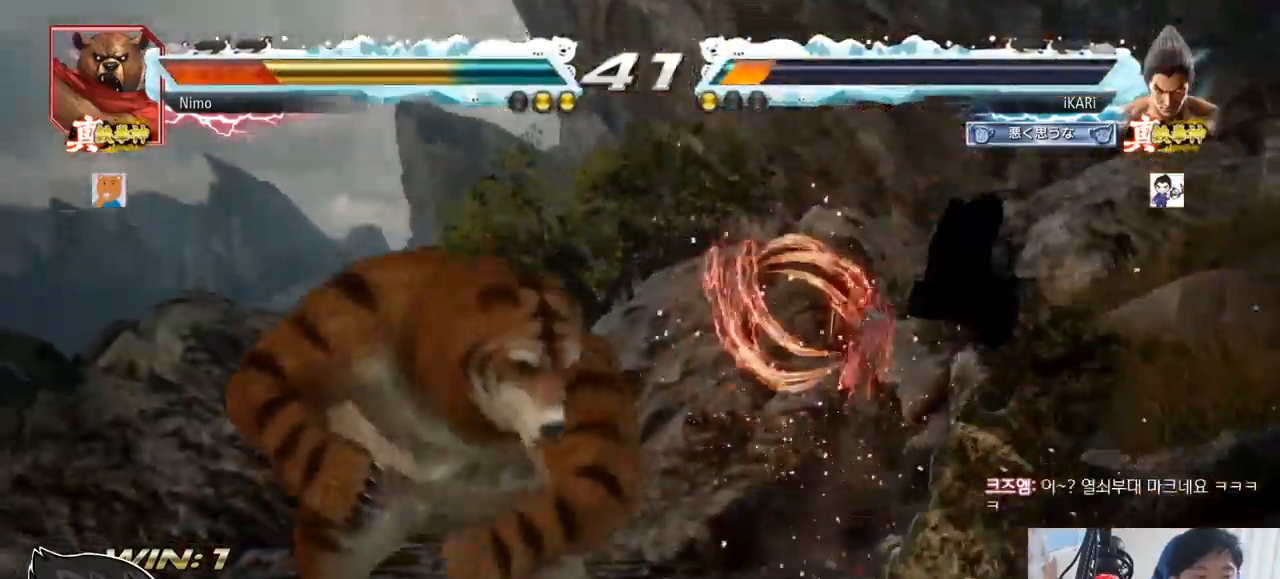
{"buttons": [], "left_stick": "right", "events": []}
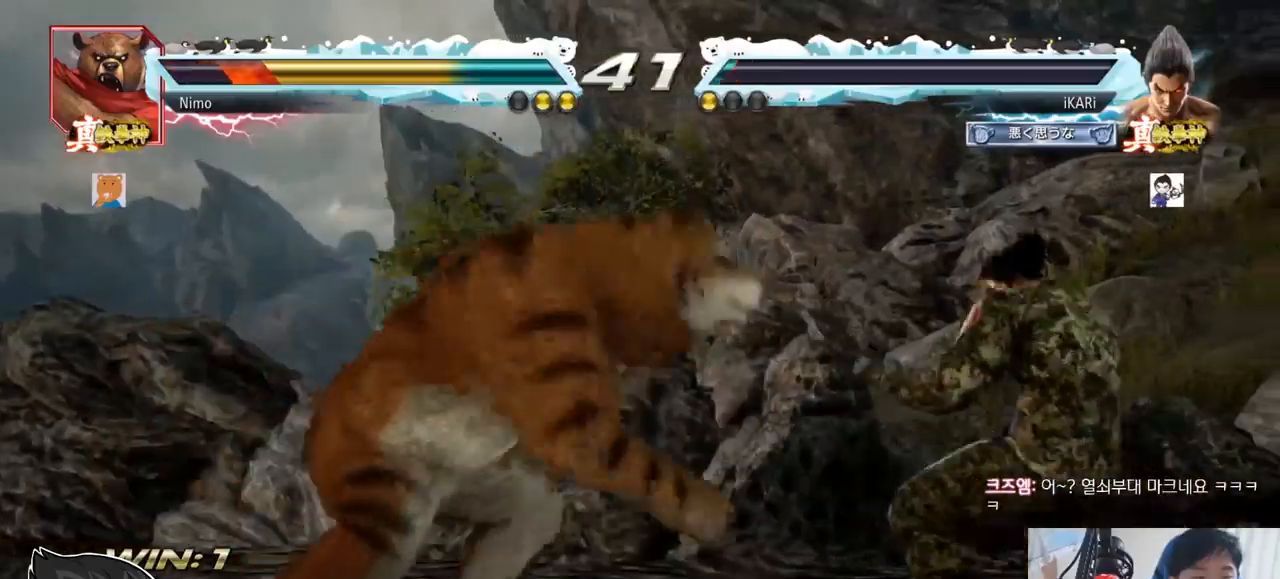
{"buttons": [], "left_stick": "right", "events": [[17, "left_stick", "center"], [101, "left_stick", "right"], [284, "left_stick", "down"], [367, "left_stick", "right"]]}
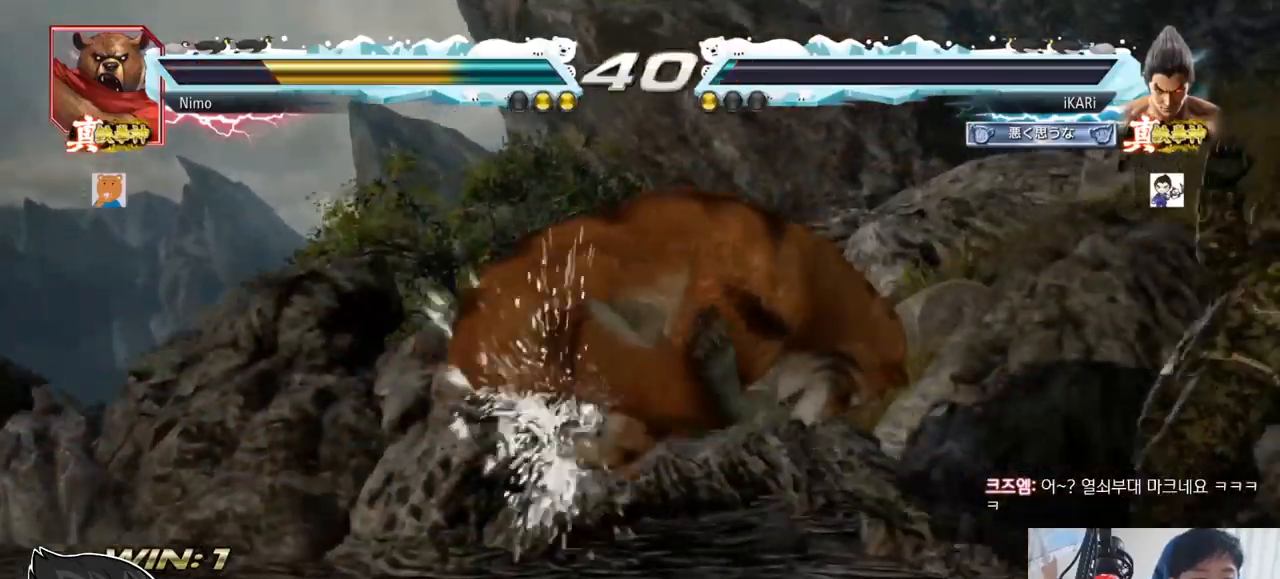
{"buttons": [], "left_stick": "center", "events": [[183, "left_stick", "center"], [417, "left_stick", "right"], [467, "left_stick", "center"]]}
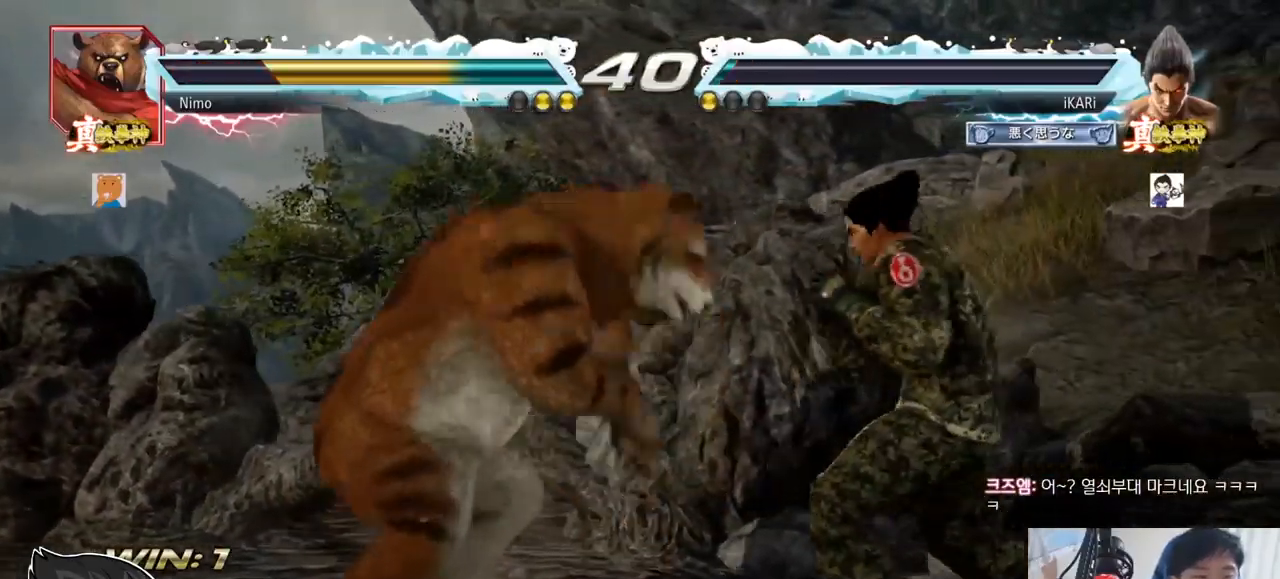
{"buttons": [], "left_stick": "center", "events": [[34, "left_stick", "right"], [367, "left_stick", "center"]]}